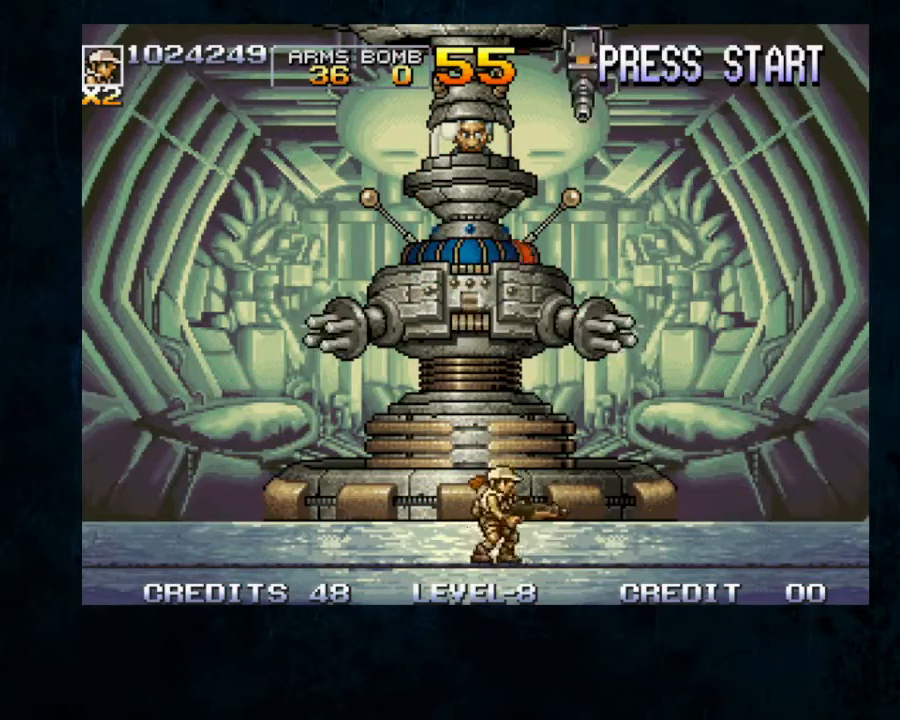
Gameplay with a controller; each line is a JSON object with the inputs held at the frame after it (dt_ms = milliseconds from this image to that frame). "button_events" lists button changes between this image and that frame as [ms after this image, input, new state], when the widget could be followed in between (sticks are given only as held states). Not read: DPAD_DOWN L3 R3.
{"dt_ms": 1000, "buttons": ["B"], "left_stick": "up-right"}
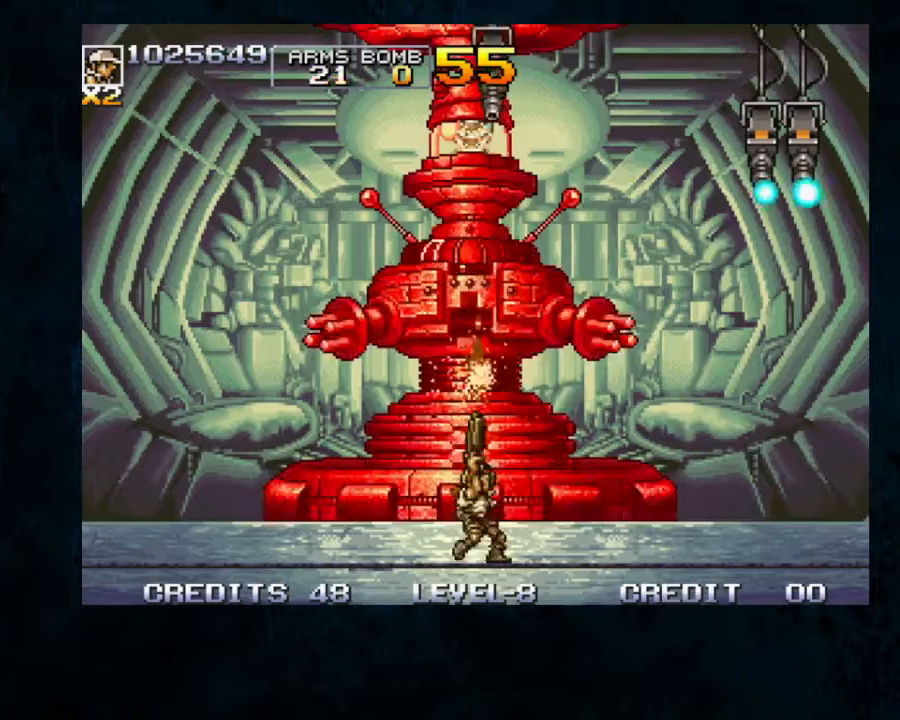
{"dt_ms": 500, "buttons": [], "left_stick": "down-right", "button_events": [[67, "Y", "down"], [133, "Y", "up"], [167, "B", "up"]]}
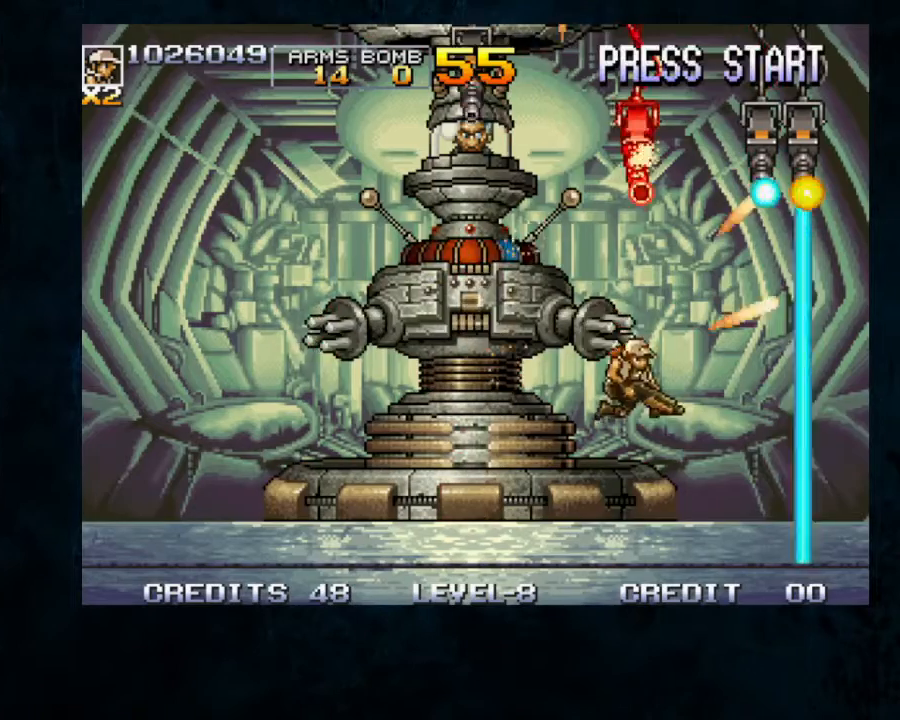
{"dt_ms": 500, "buttons": [], "left_stick": "center", "button_events": []}
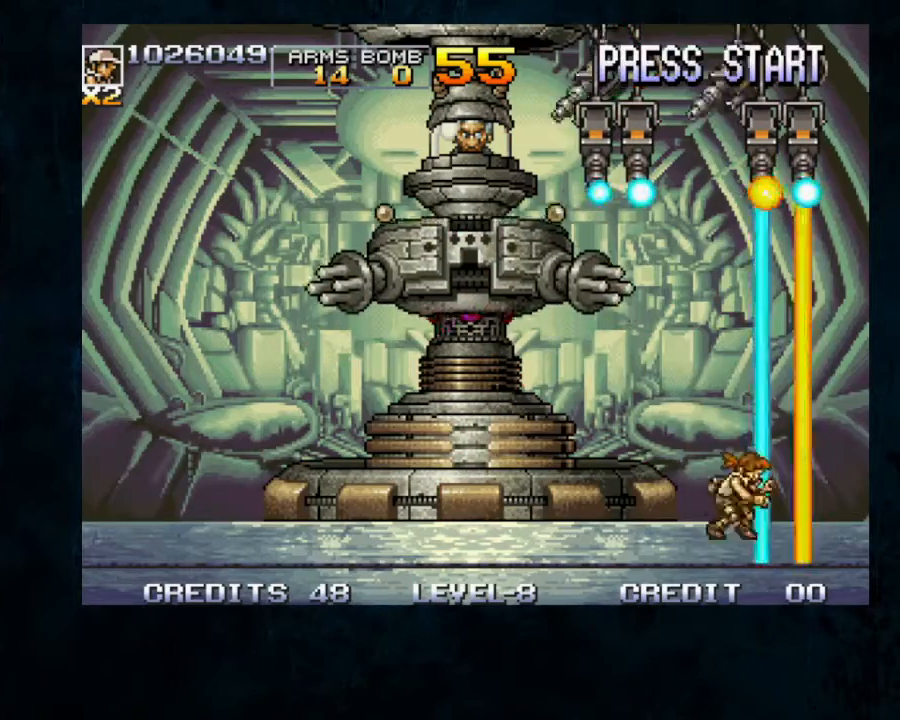
{"dt_ms": 500, "buttons": [], "left_stick": "center", "button_events": []}
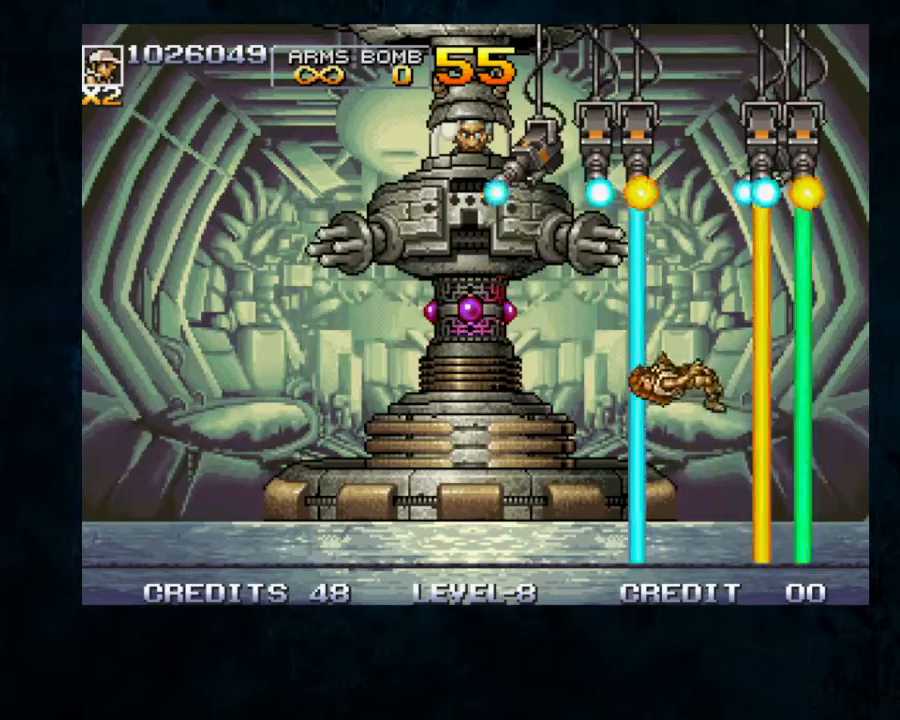
{"dt_ms": 500, "buttons": [], "left_stick": "center", "button_events": []}
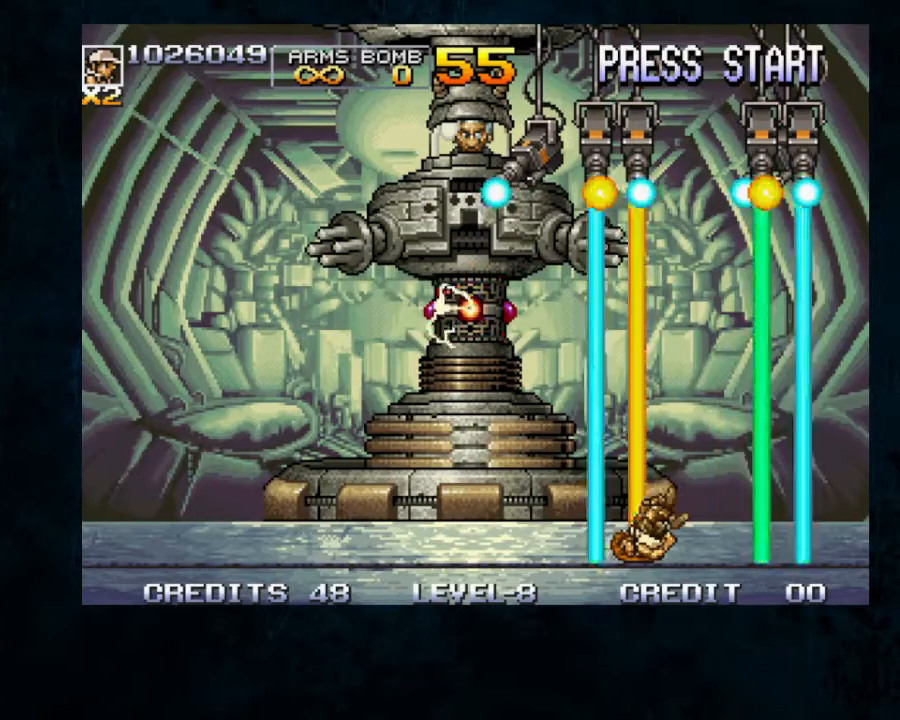
{"dt_ms": 500, "buttons": [], "left_stick": "center", "button_events": []}
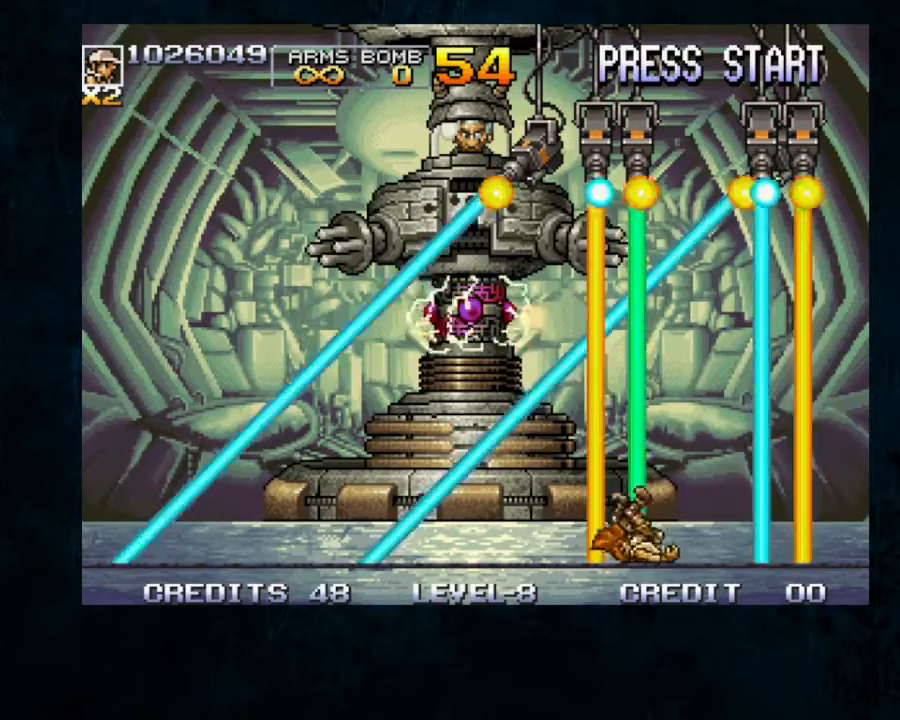
{"dt_ms": 500, "buttons": [], "left_stick": "center", "button_events": []}
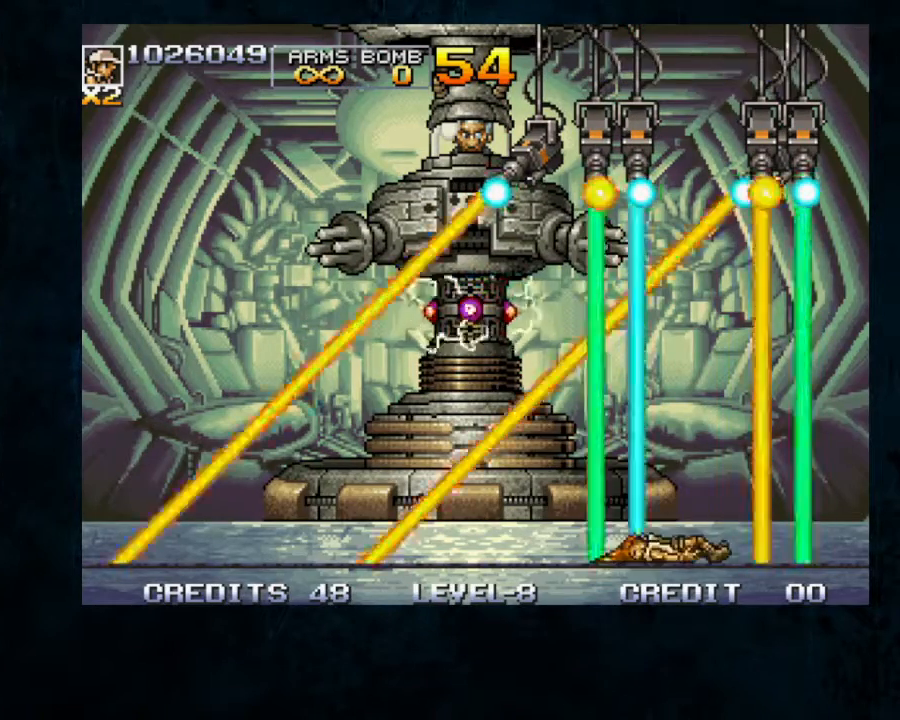
{"dt_ms": 500, "buttons": [], "left_stick": "center", "button_events": []}
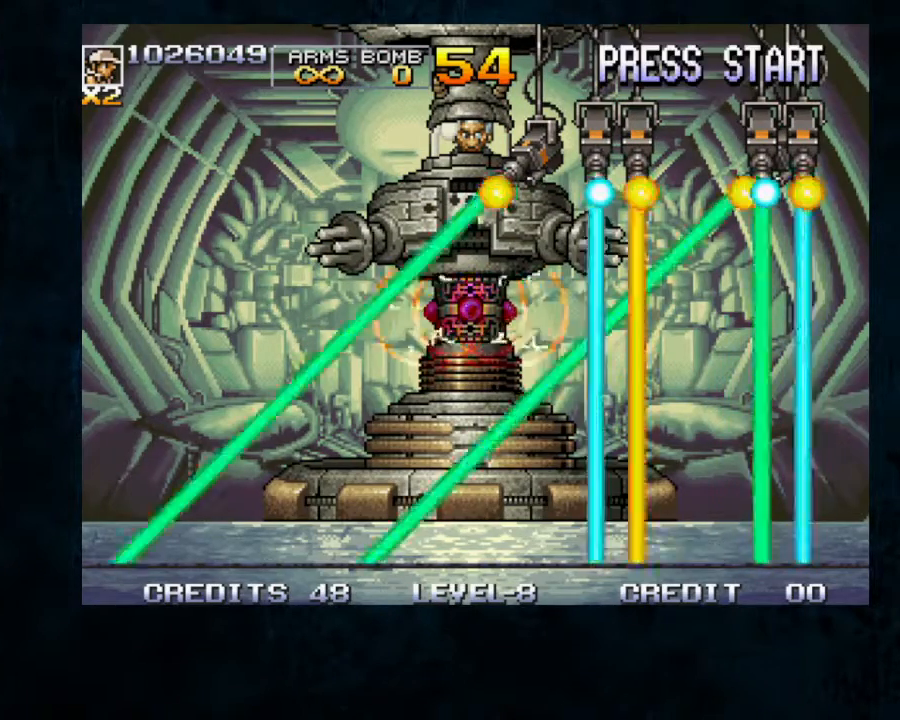
{"dt_ms": 500, "buttons": [], "left_stick": "center", "button_events": []}
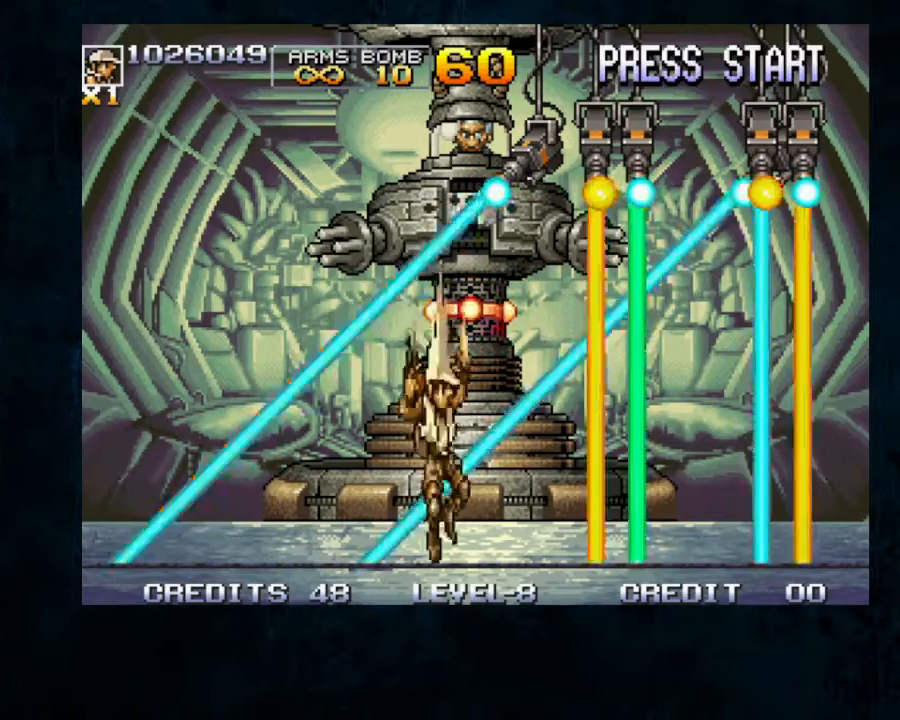
{"dt_ms": 500, "buttons": ["B"], "left_stick": "up-right", "button_events": [[300, "B", "down"], [400, "B", "up"], [467, "B", "down"]]}
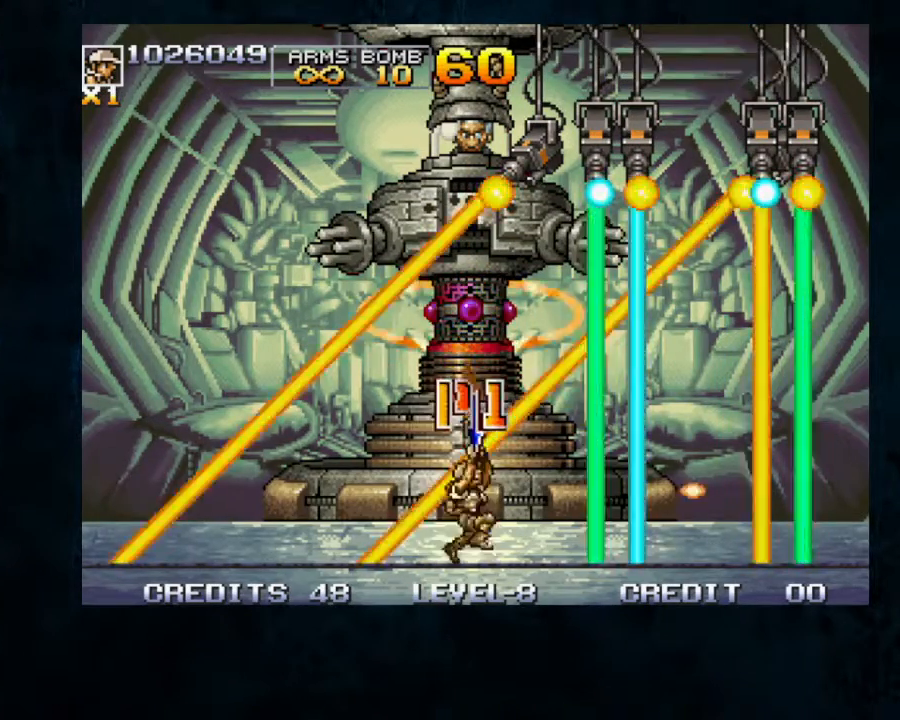
{"dt_ms": 1000, "buttons": ["B"], "left_stick": "up-left"}